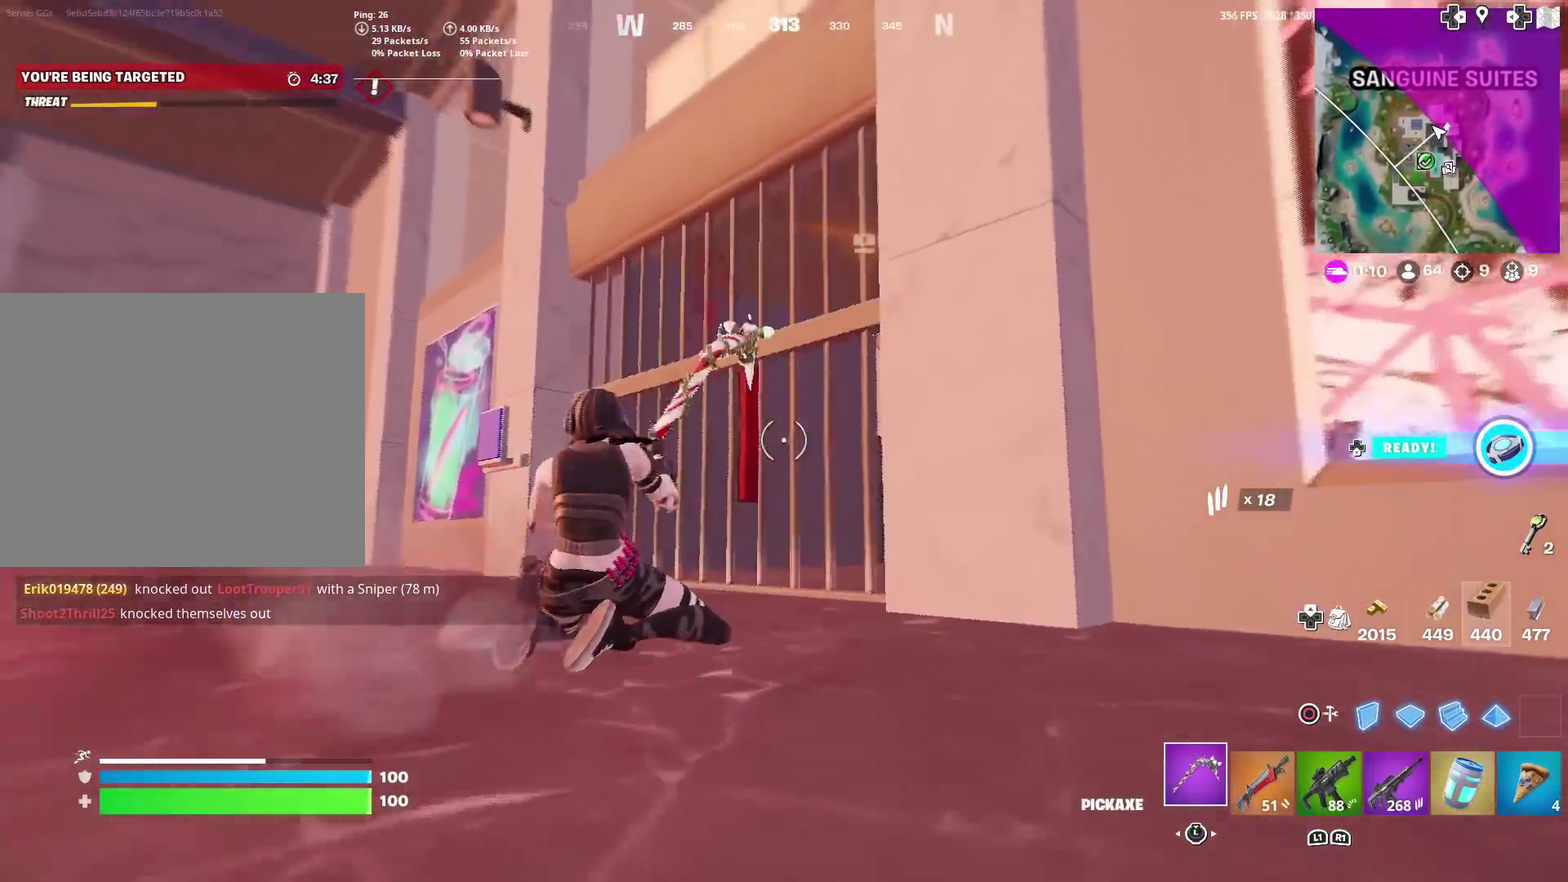
Gameplay with a controller (PlayStation layout); each line is a JSON object with the inputs held at the frame after it (dt_ms = milliseconds from this image to that frame). "events" lists button and stick changes between this image and that frame as [ms after this image, input, new state], when the widget could be followed in between. Not read: L1 R1 TOUCHPAD.
{"dt_ms": 400, "buttons": ["R2"], "left_stick": "left", "right_stick": "center", "events": [[116, "left_stick", "up-left"], [233, "left_stick", "left"]]}
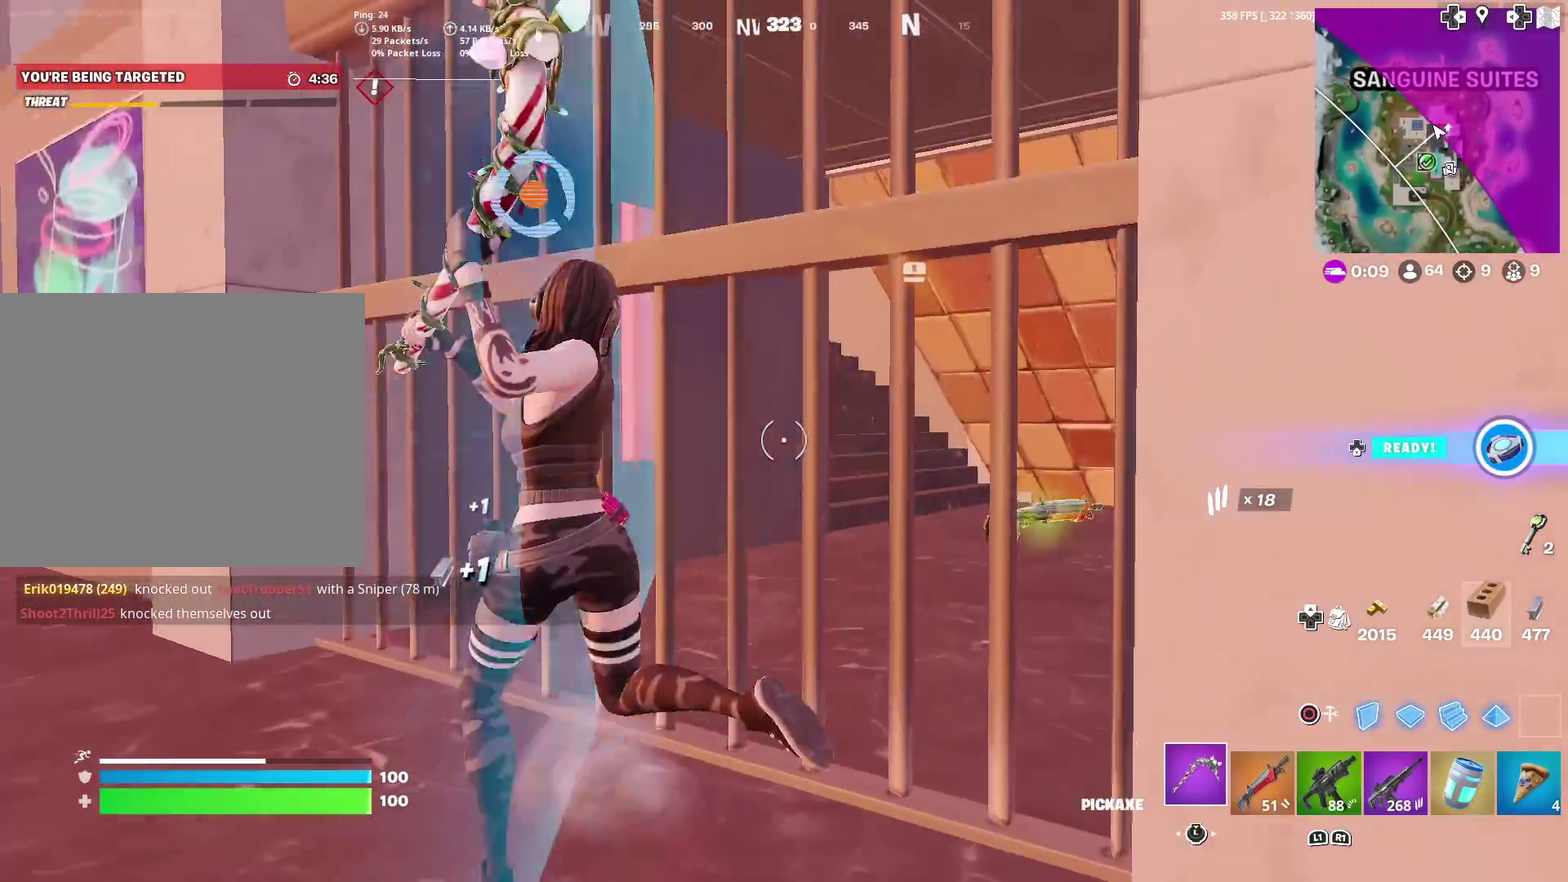
{"dt_ms": 501, "buttons": ["R2"], "left_stick": "up-left", "right_stick": "right", "events": [[17, "right_stick", "down-right"], [150, "right_stick", "up-left"], [284, "right_stick", "center"], [467, "right_stick", "right"], [484, "left_stick", "up-left"]]}
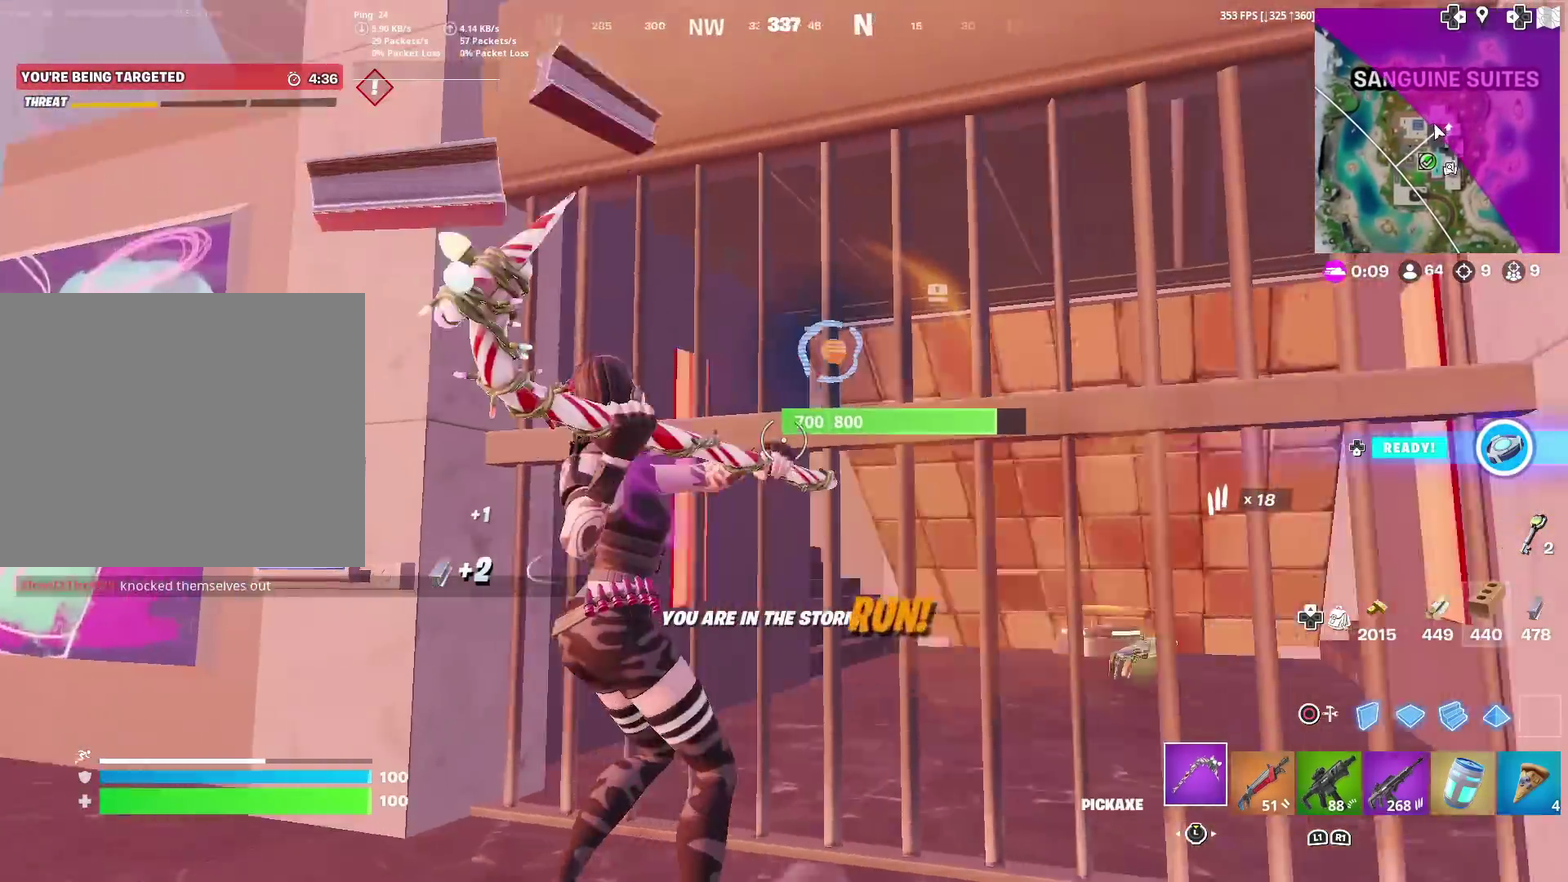
{"dt_ms": 500, "buttons": ["R2"], "left_stick": "down-left", "right_stick": "down", "events": [[50, "left_stick", "up"], [66, "right_stick", "center"], [300, "left_stick", "up-left"], [400, "left_stick", "left"], [450, "right_stick", "down"], [500, "left_stick", "down-left"]]}
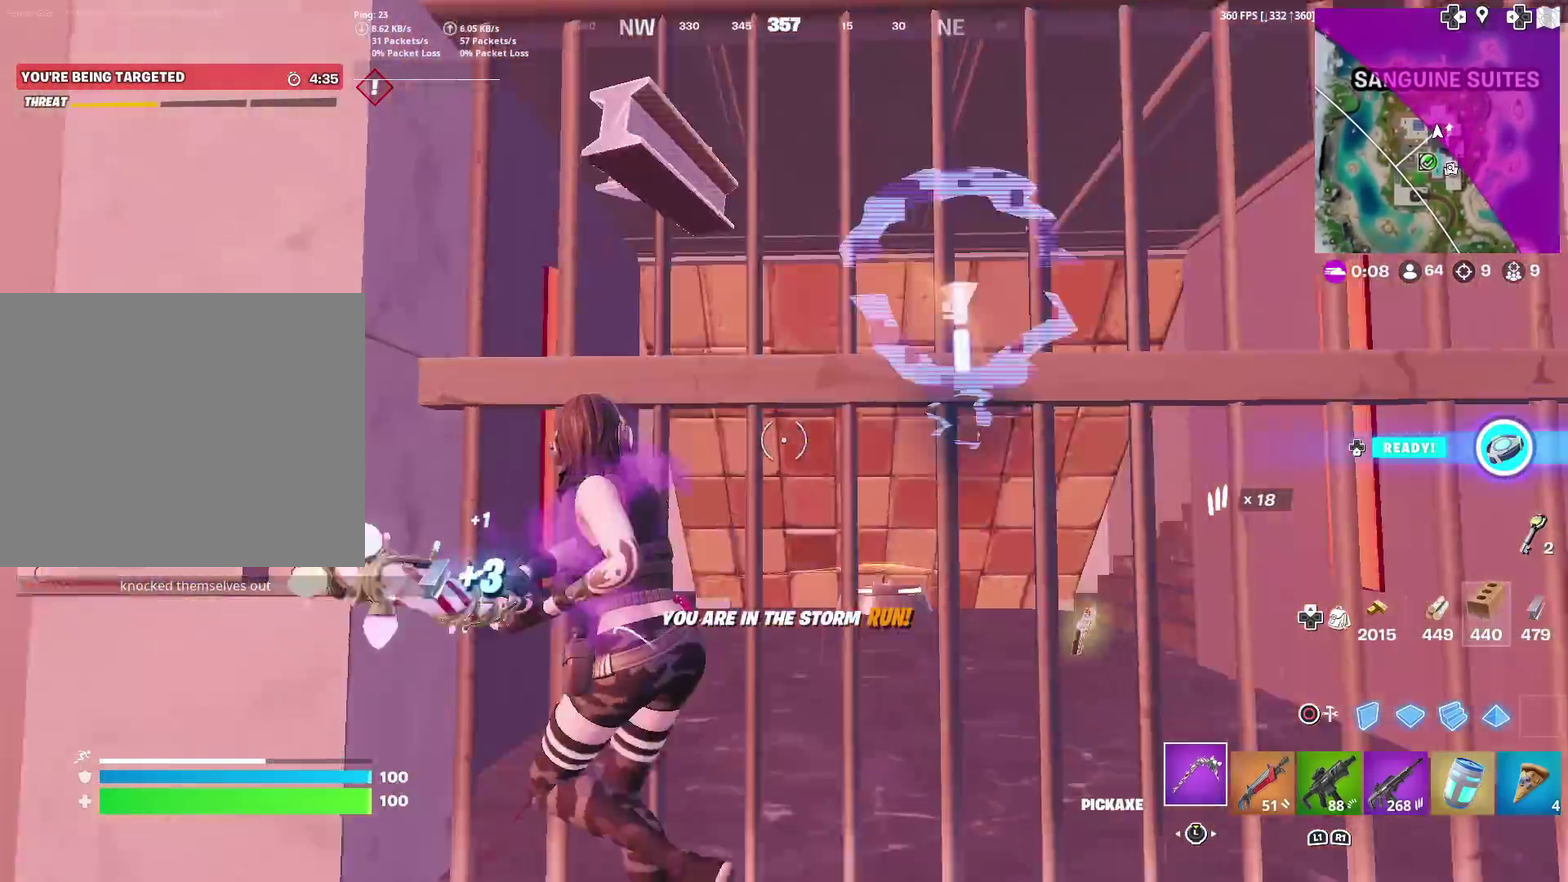
{"dt_ms": 400, "buttons": ["R2"], "left_stick": "down-right", "right_stick": "center", "events": [[50, "left_stick", "down"], [50, "right_stick", "center"], [117, "left_stick", "down-right"], [300, "right_stick", "right"], [400, "right_stick", "center"]]}
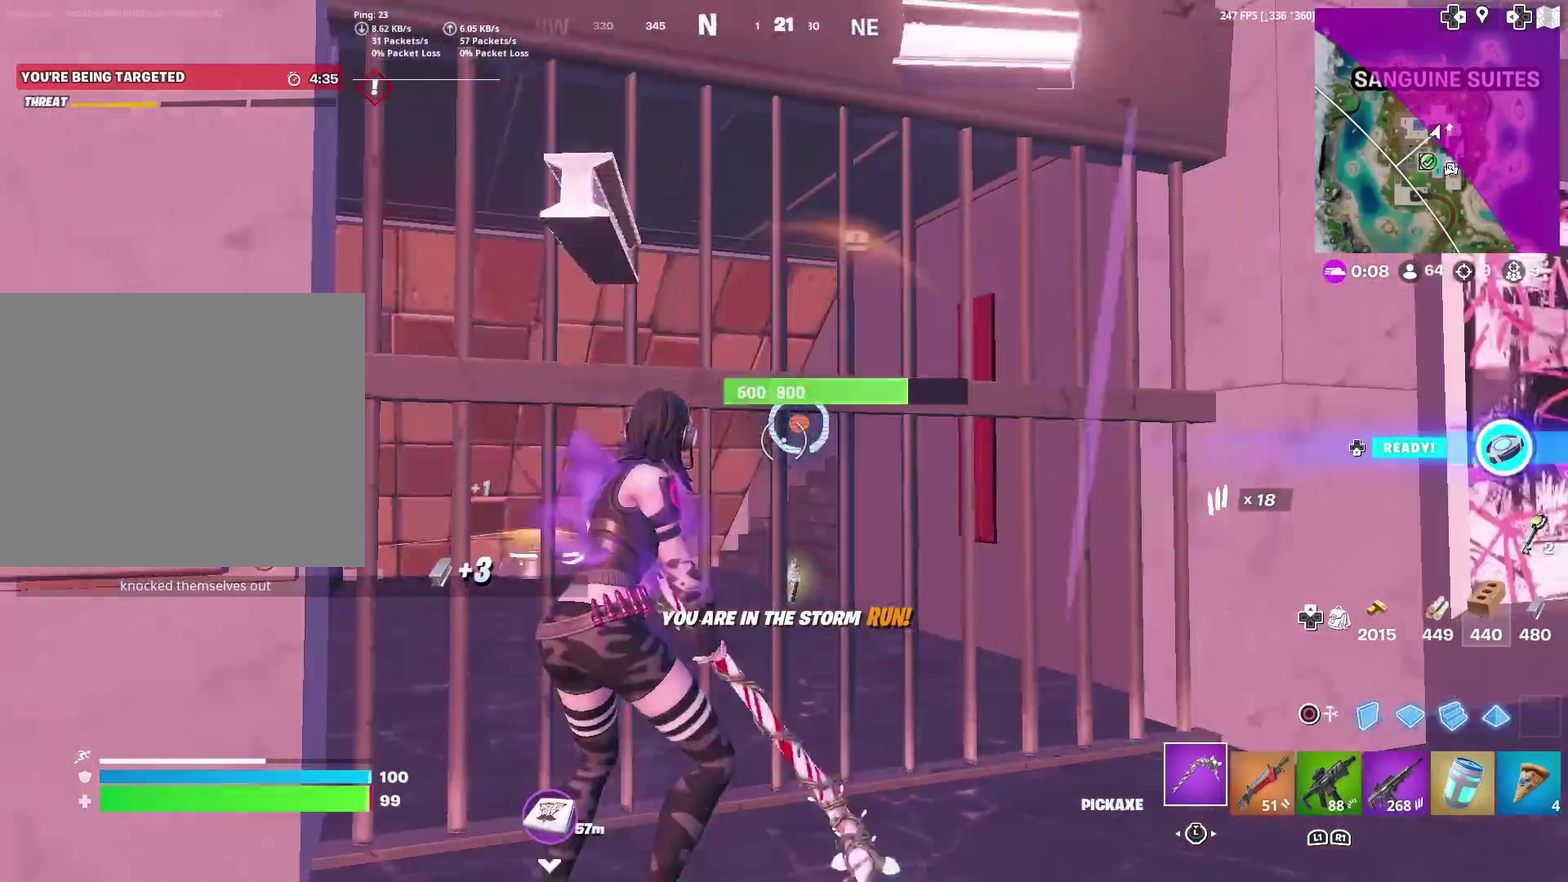
{"dt_ms": 584, "buttons": ["R2"], "left_stick": "up", "right_stick": "up-left", "events": [[67, "left_stick", "down"], [117, "left_stick", "down-left"], [167, "left_stick", "left"], [251, "left_stick", "up-left"], [317, "left_stick", "up"], [568, "right_stick", "up-left"]]}
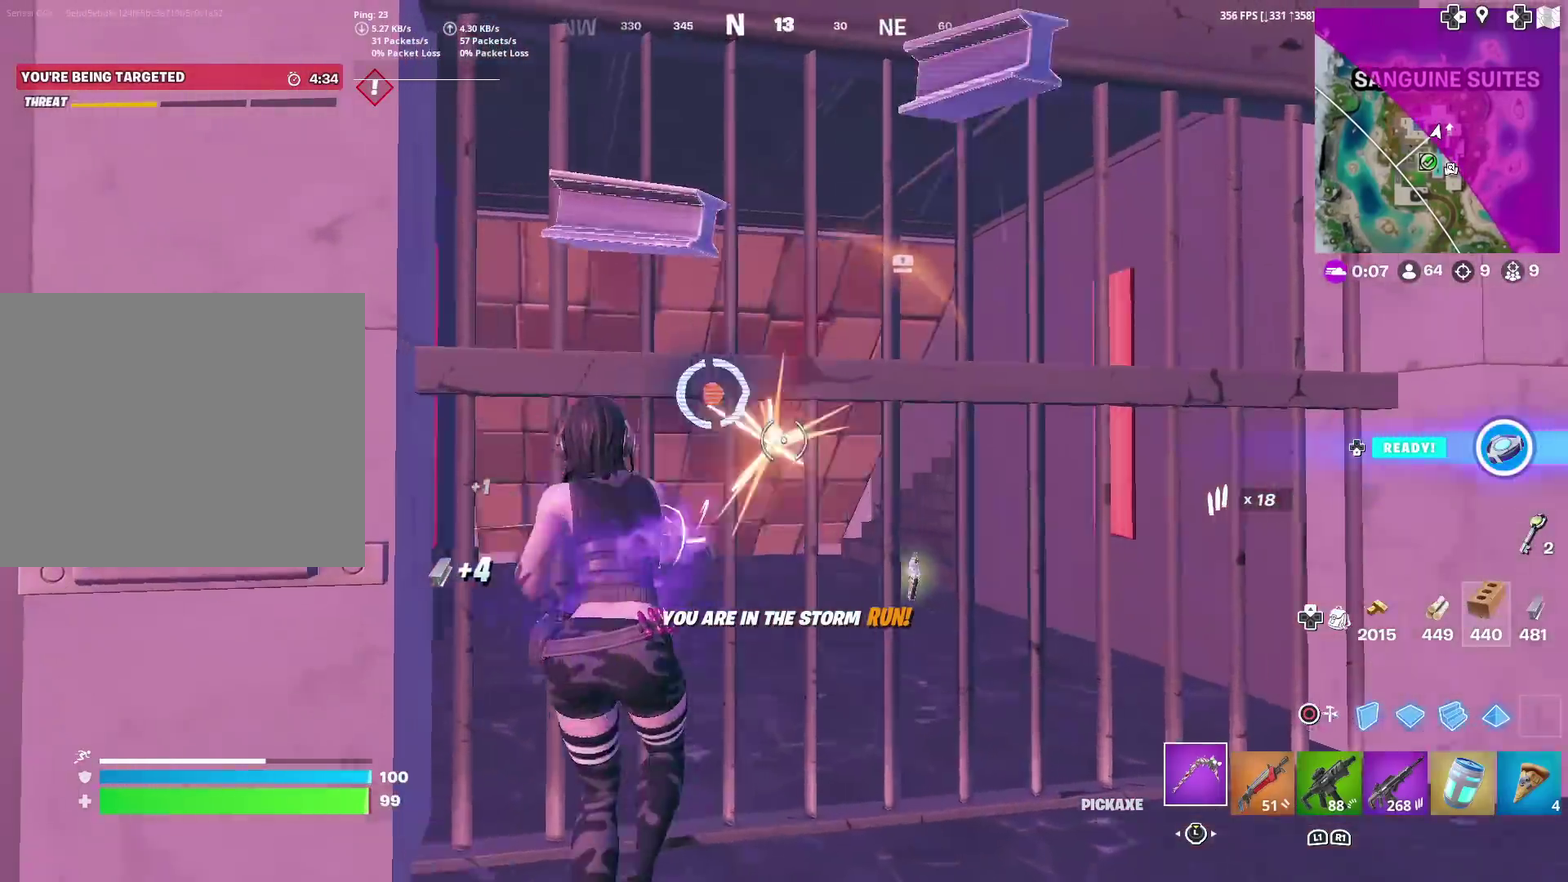
{"dt_ms": 301, "buttons": ["R2"], "left_stick": "down", "right_stick": "center", "events": [[34, "left_stick", "up-left"], [34, "right_stick", "left"], [84, "right_stick", "center"], [100, "left_stick", "left"], [201, "left_stick", "down-left"], [251, "left_stick", "down"]]}
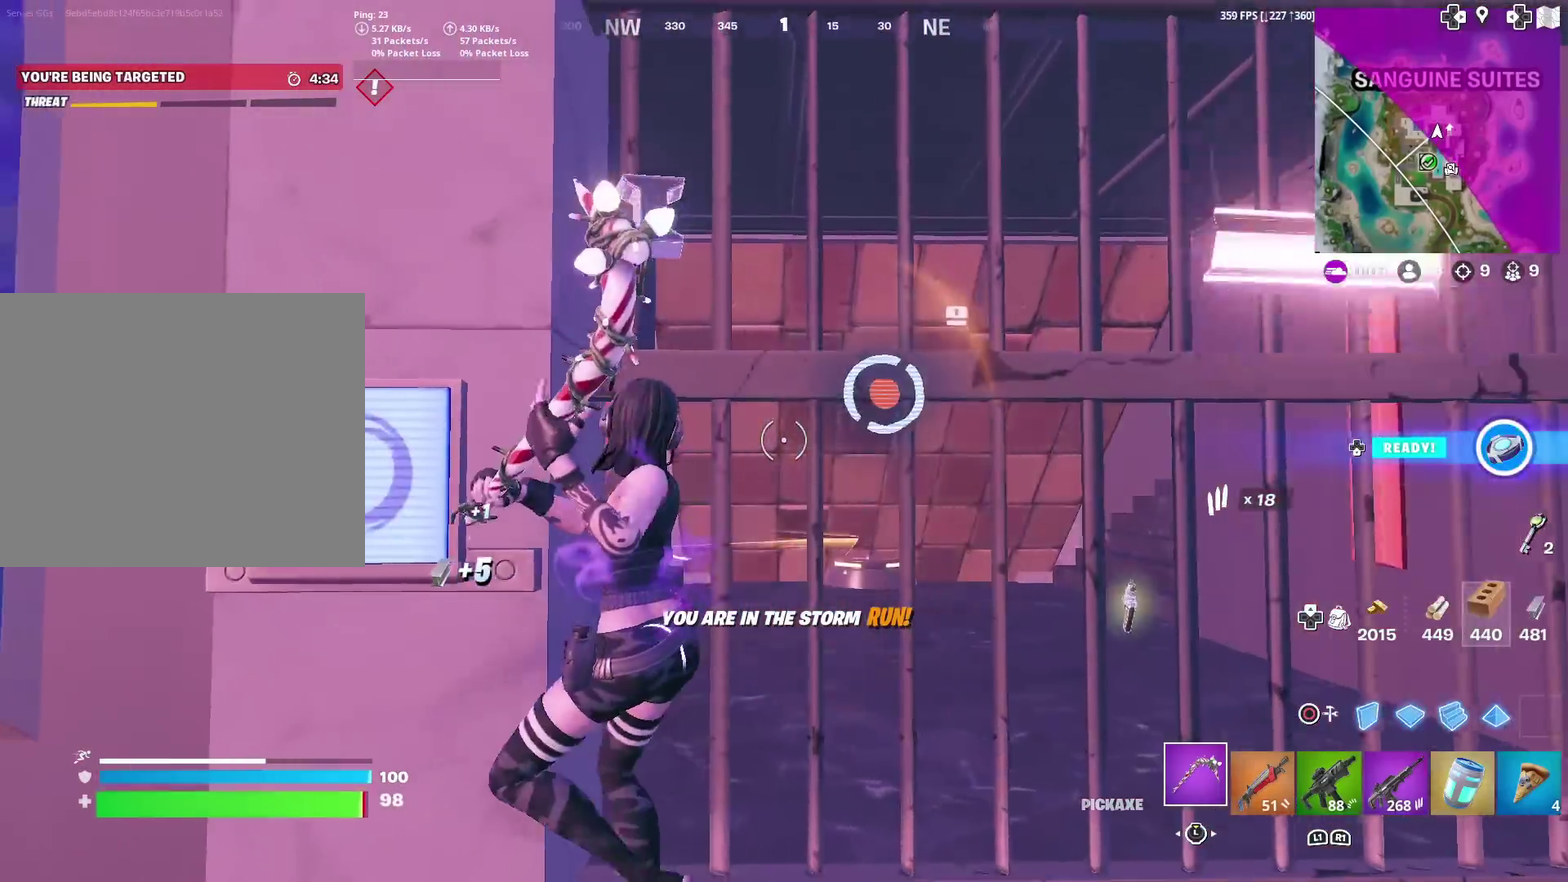
{"dt_ms": 901, "buttons": ["R2"], "left_stick": "up", "right_stick": "center", "events": [[16, "left_stick", "down-right"], [350, "left_stick", "down"], [400, "left_stick", "down-left"], [450, "left_stick", "left"], [534, "left_stick", "up-left"], [584, "left_stick", "up"]]}
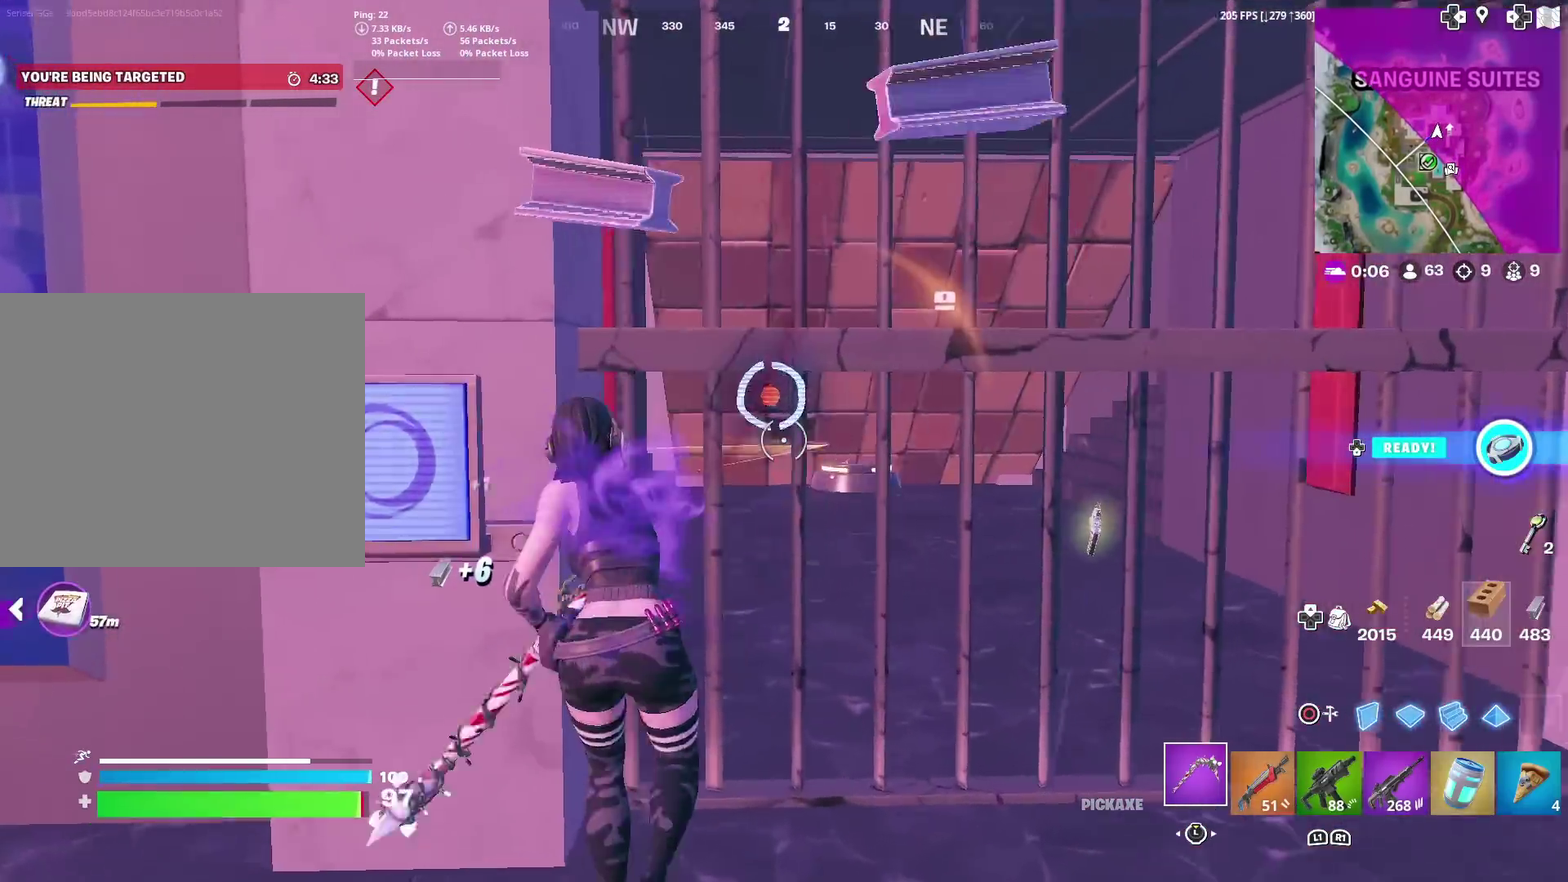
{"dt_ms": 300, "buttons": ["R2"], "left_stick": "down", "right_stick": "center", "events": [[116, "left_stick", "down"]]}
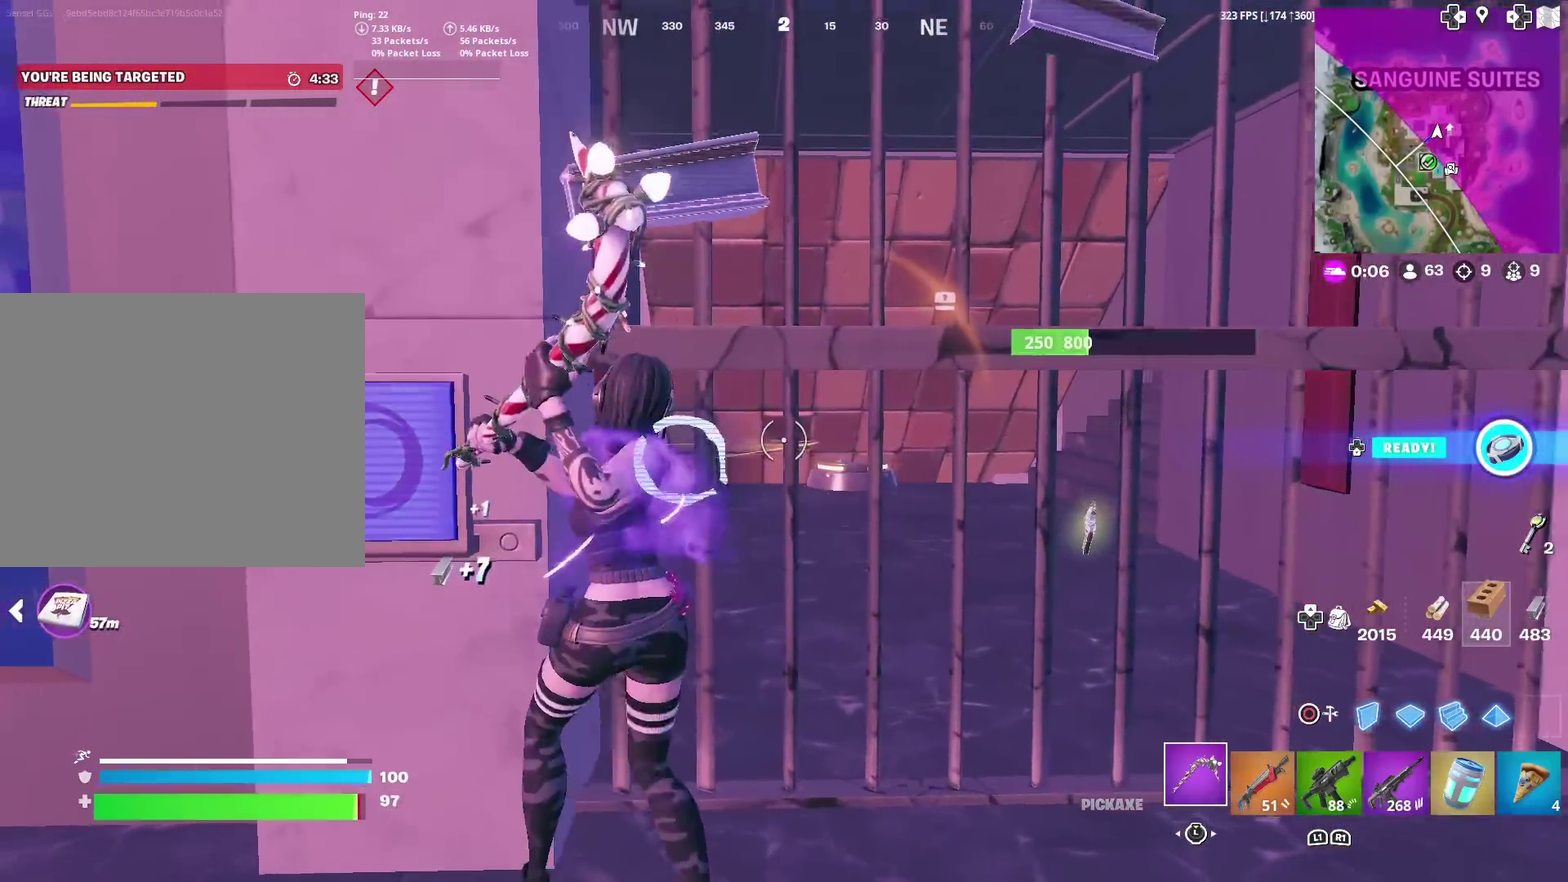
{"dt_ms": 600, "buttons": ["R2"], "left_stick": "up-left", "right_stick": "center", "events": [[83, "right_stick", "left"], [150, "right_stick", "center"], [167, "left_stick", "down-right"], [417, "left_stick", "left"], [517, "left_stick", "up-left"]]}